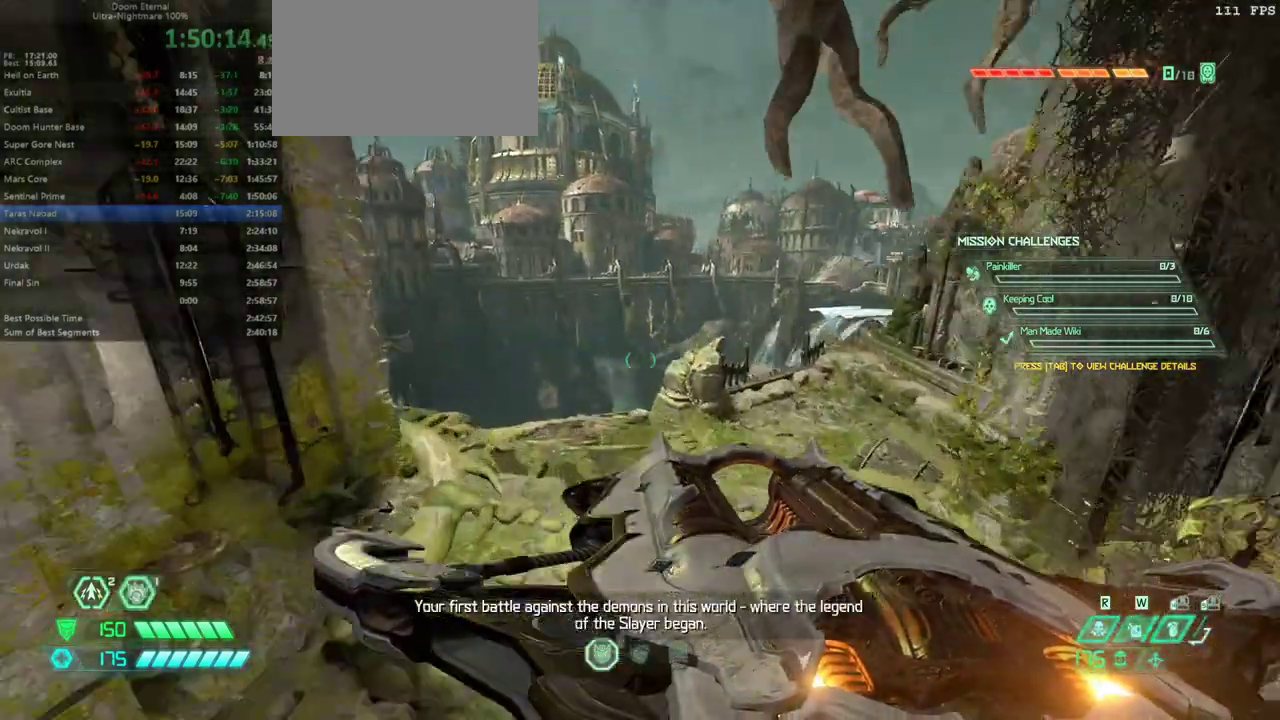
Gameplay with keyboard and mouse; each line is a JSON object with the keys and mouse buttons held at the frame after it. "events" lists presses ("down") and releases ("up") of "1", "2", "3", "4", "5", "a", "alt", "c", "caps_lock", "ctrl", "d", "e", "escape", "f", "q", "r", "s", "shift", "space", "tab", "v", "w", "x", "z" and "mouse_wheel_up" between this image and that frame as [ms after this image, input, new state], when the widget could be followed in between. "mouse_wheel_up" = the "wheel_up" button of the "mouse" list. No other keys are recorded. Not read: mouse_move.
{"keys": ["w"], "mouse": [], "events": []}
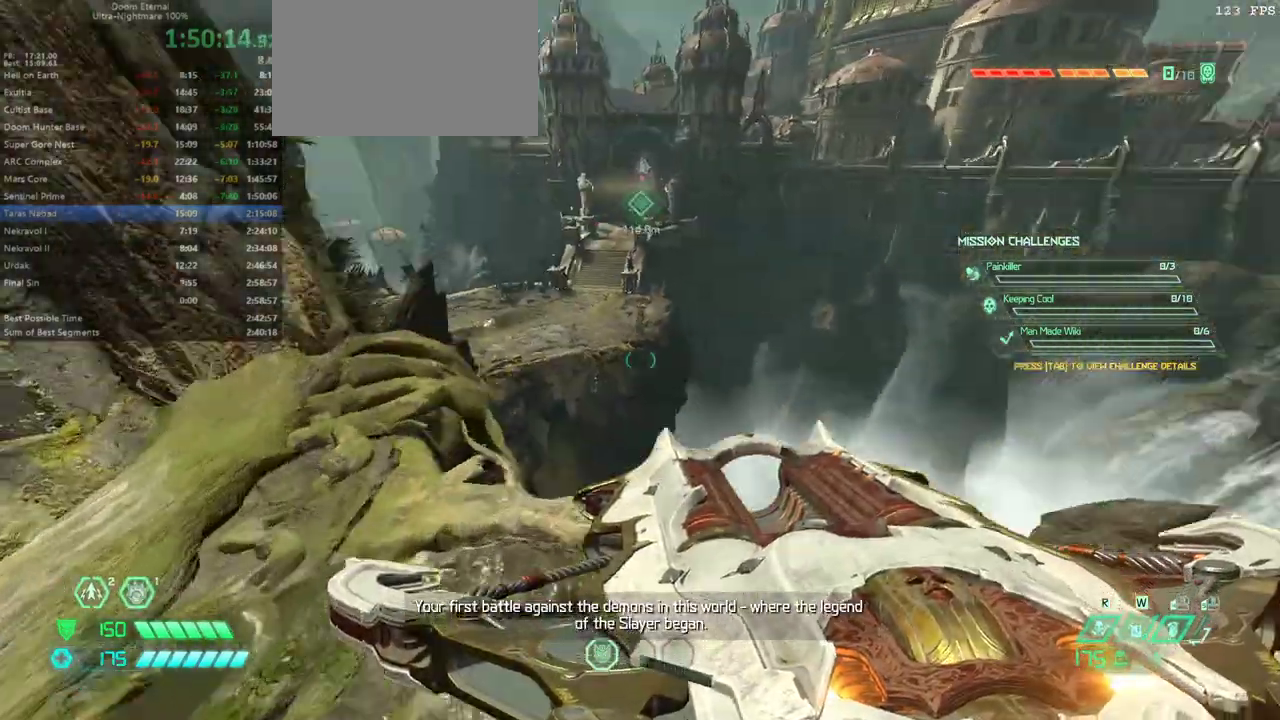
{"keys": ["w"], "mouse": []}
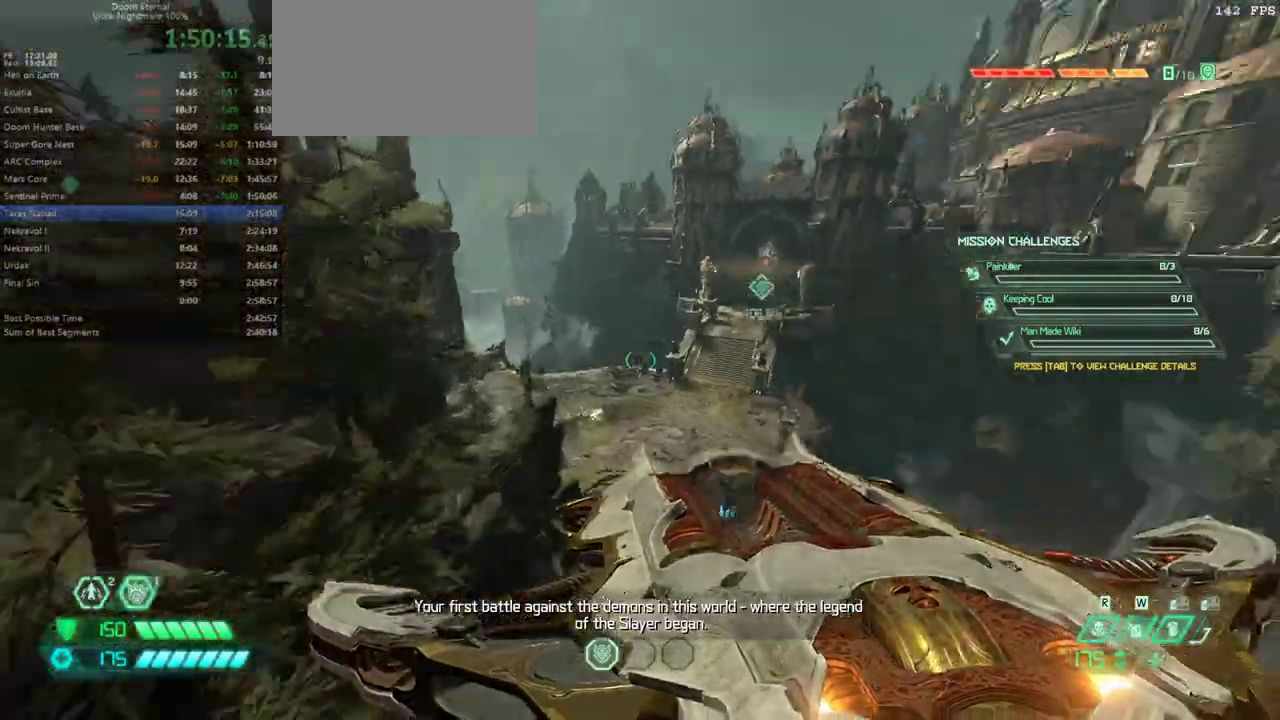
{"keys": ["s", "space"], "mouse": [], "events": [[200, "w", "up"], [333, "s", "down"], [433, "space", "down"]]}
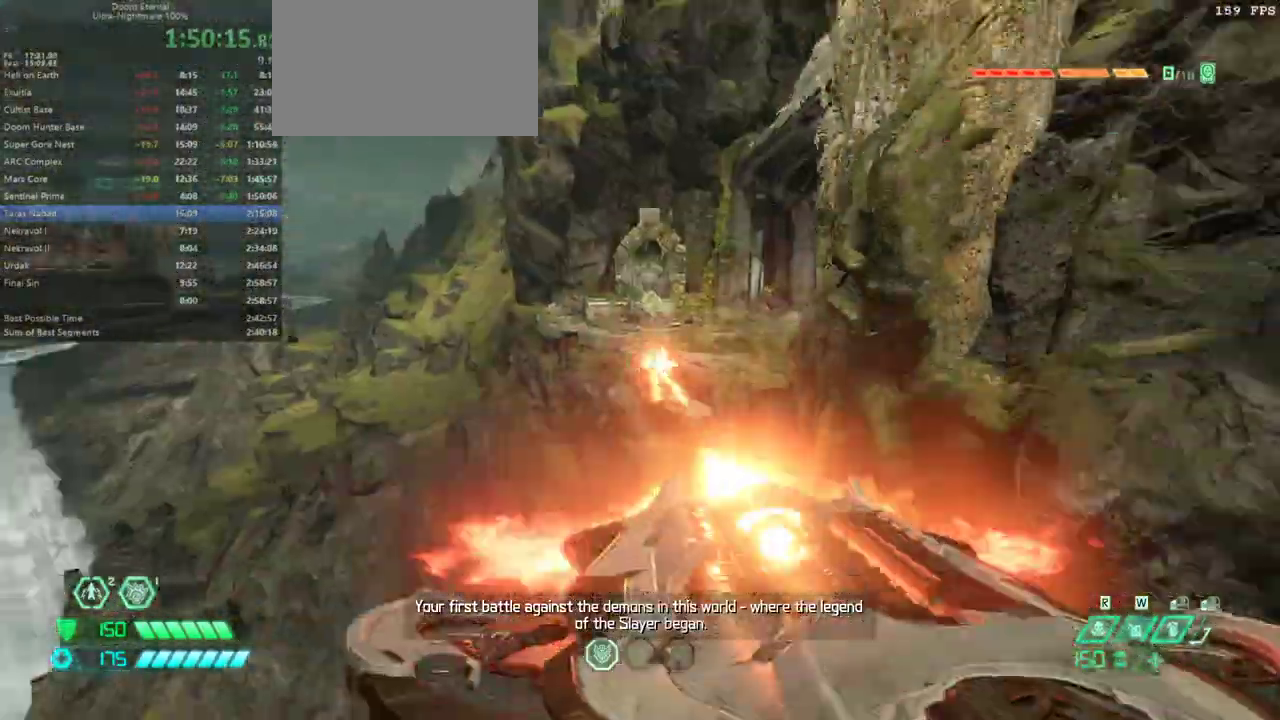
{"keys": ["w"], "mouse": [], "events": [[67, "s", "up"], [67, "space", "up"], [200, "w", "down"]]}
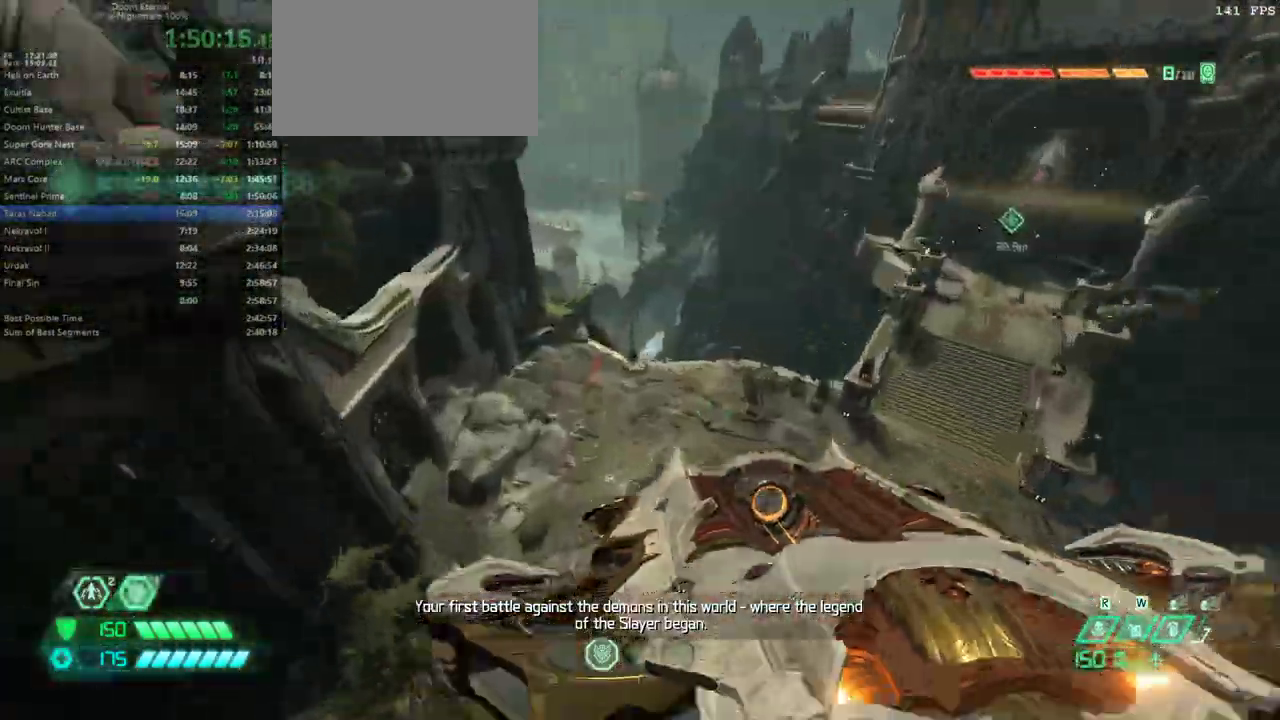
{"keys": [], "mouse": [], "events": [[133, "4", "down"], [200, "4", "up"], [333, "w", "up"]]}
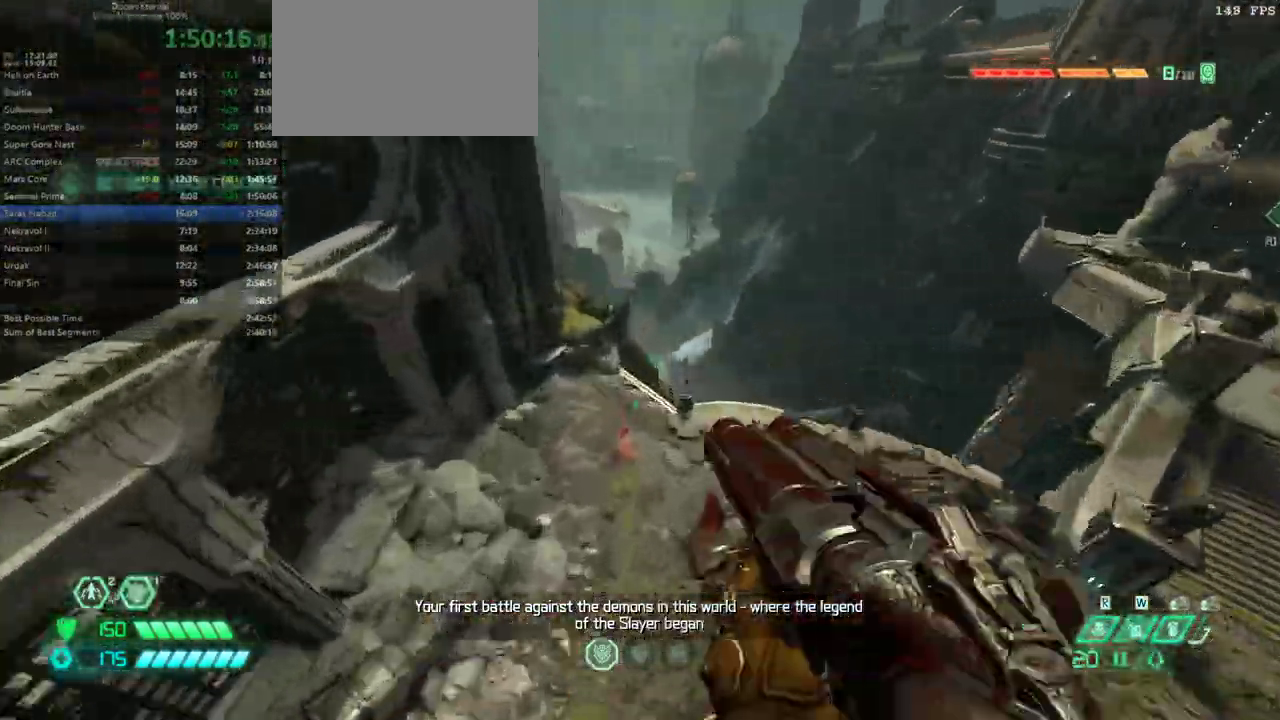
{"keys": [], "mouse": [], "events": [[100, "s", "down"], [167, "s", "up"]]}
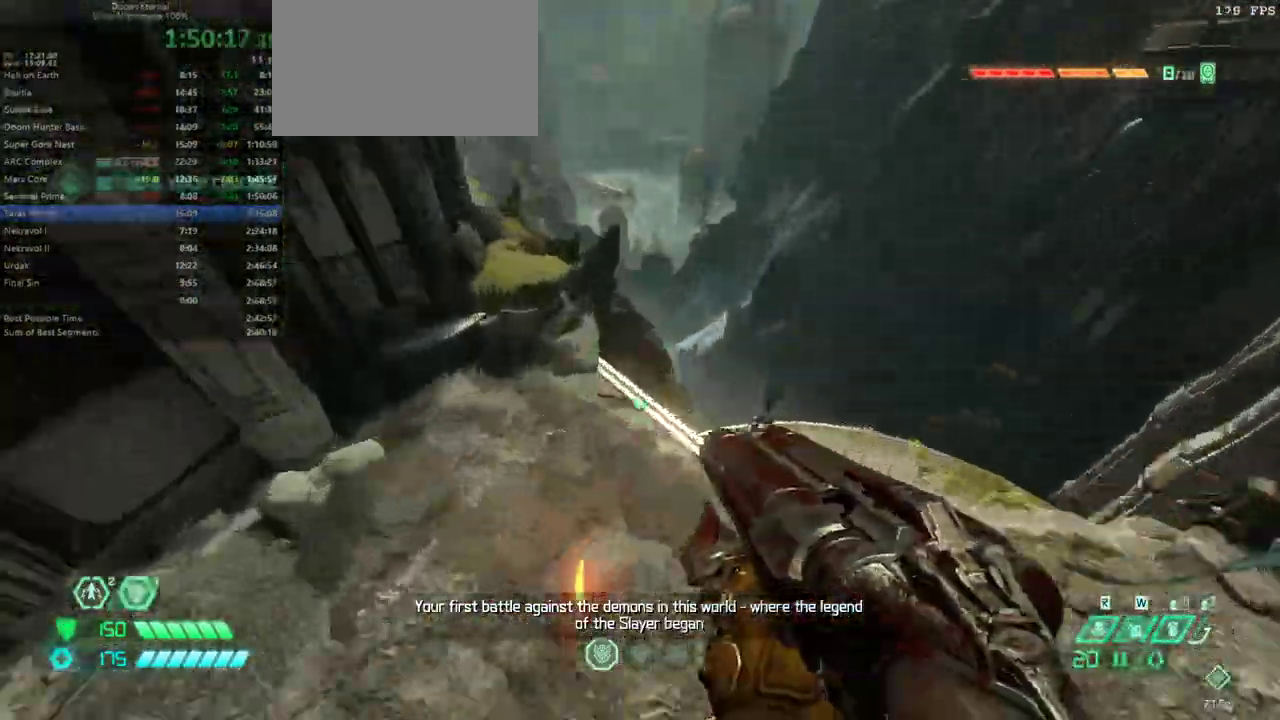
{"keys": ["w"], "mouse": [], "events": [[33, "s", "down"], [300, "s", "up"], [367, "w", "down"]]}
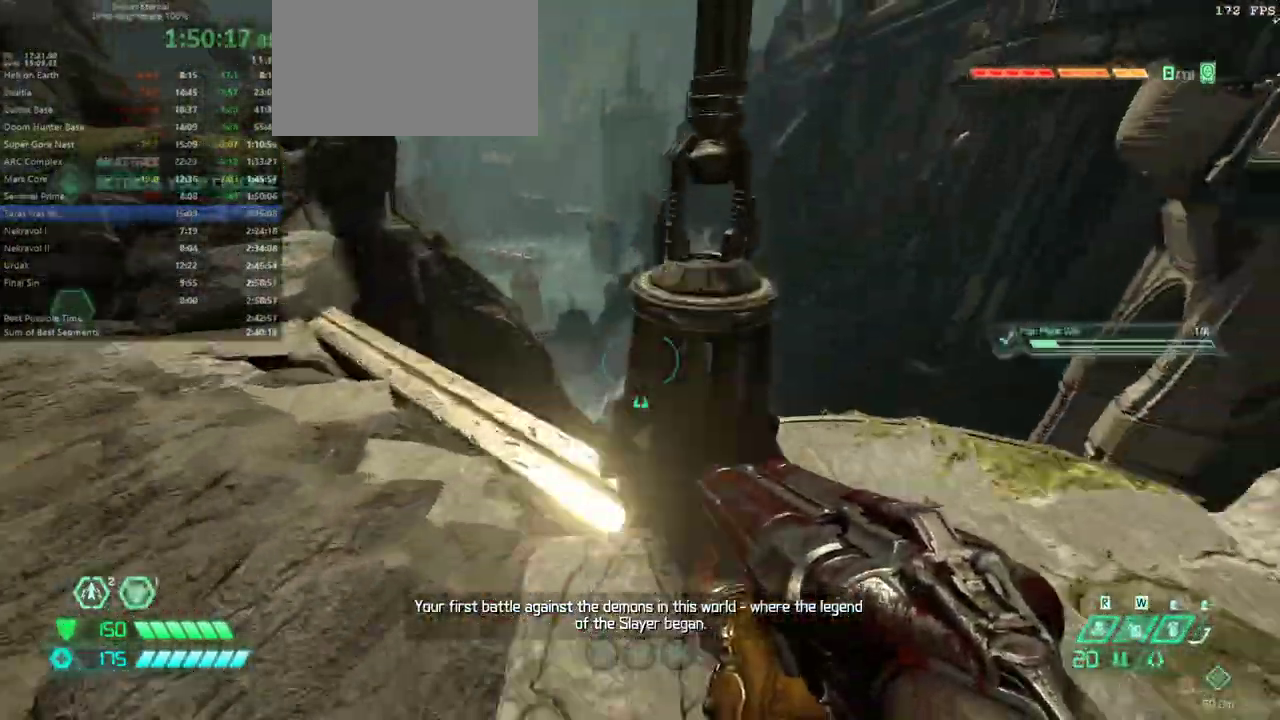
{"keys": ["a", "w"], "mouse": [], "events": [[33, "shift", "down"], [100, "shift", "up"], [467, "a", "down"]]}
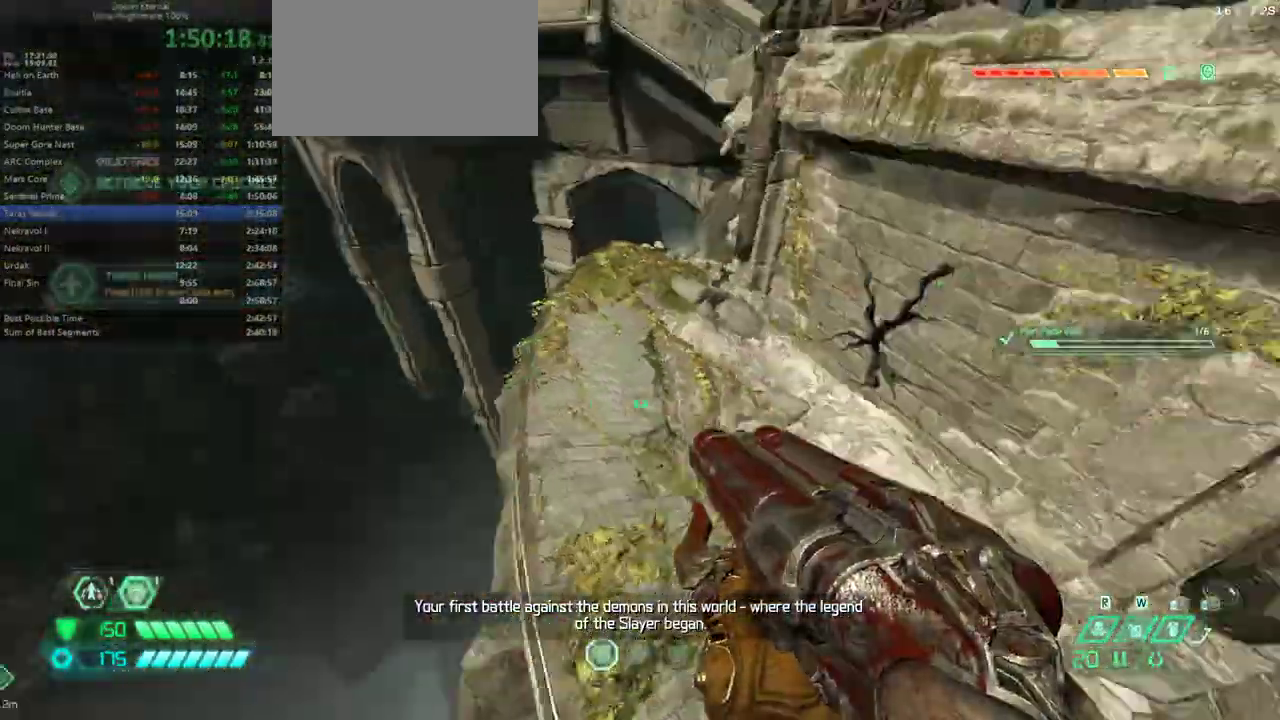
{"keys": ["shift", "w"], "mouse": [], "events": [[167, "a", "up"], [467, "shift", "down"]]}
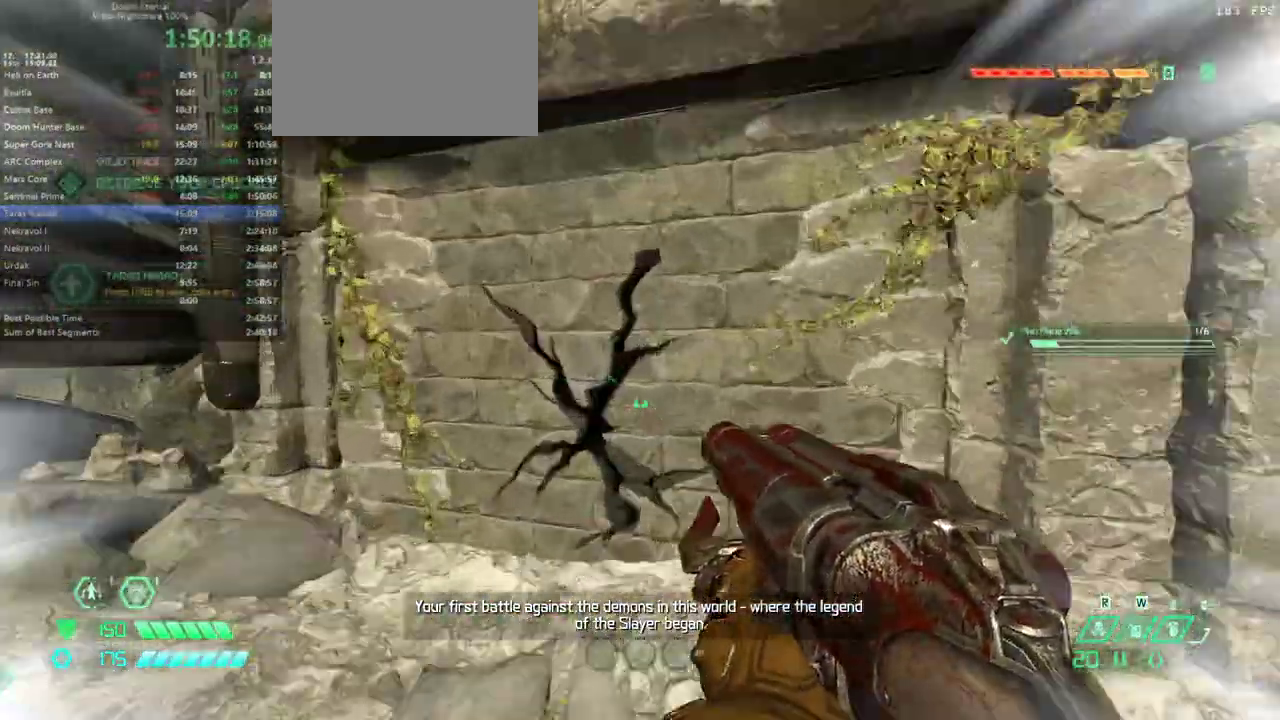
{"keys": ["w"], "mouse": [], "events": [[67, "shift", "up"]]}
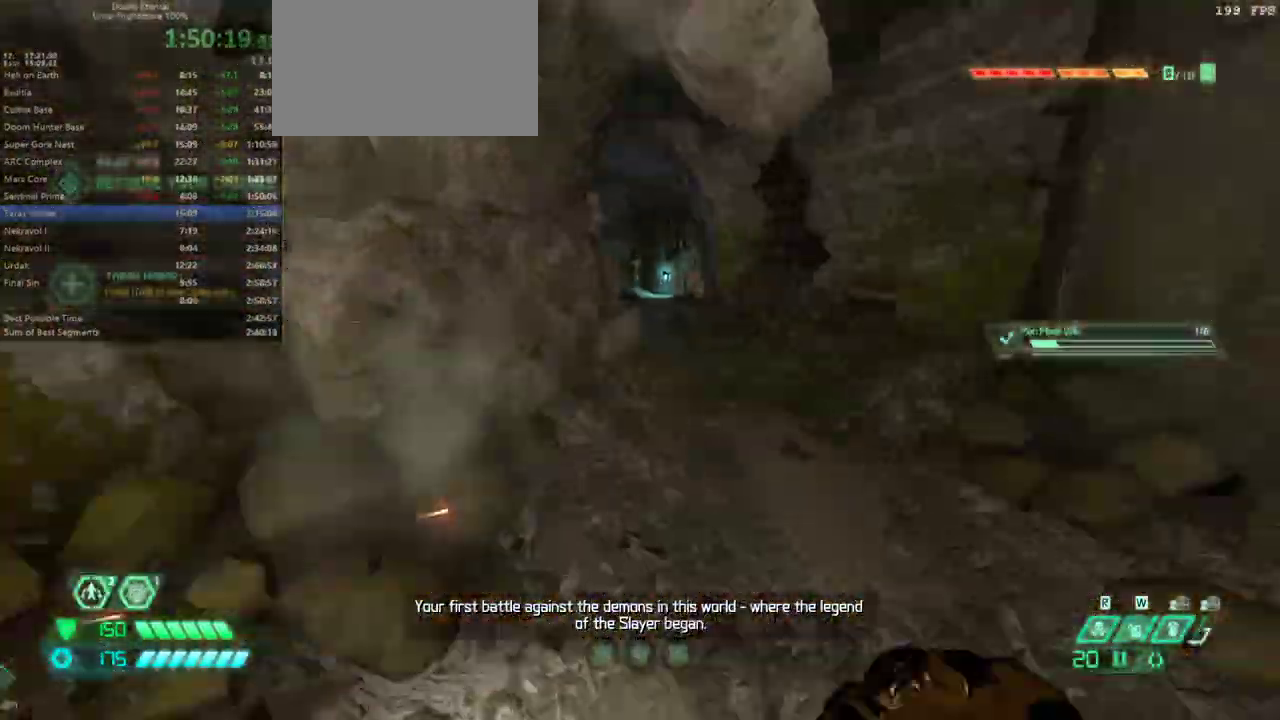
{"keys": ["w"], "mouse": [], "events": [[100, "shift", "down"], [200, "shift", "up"]]}
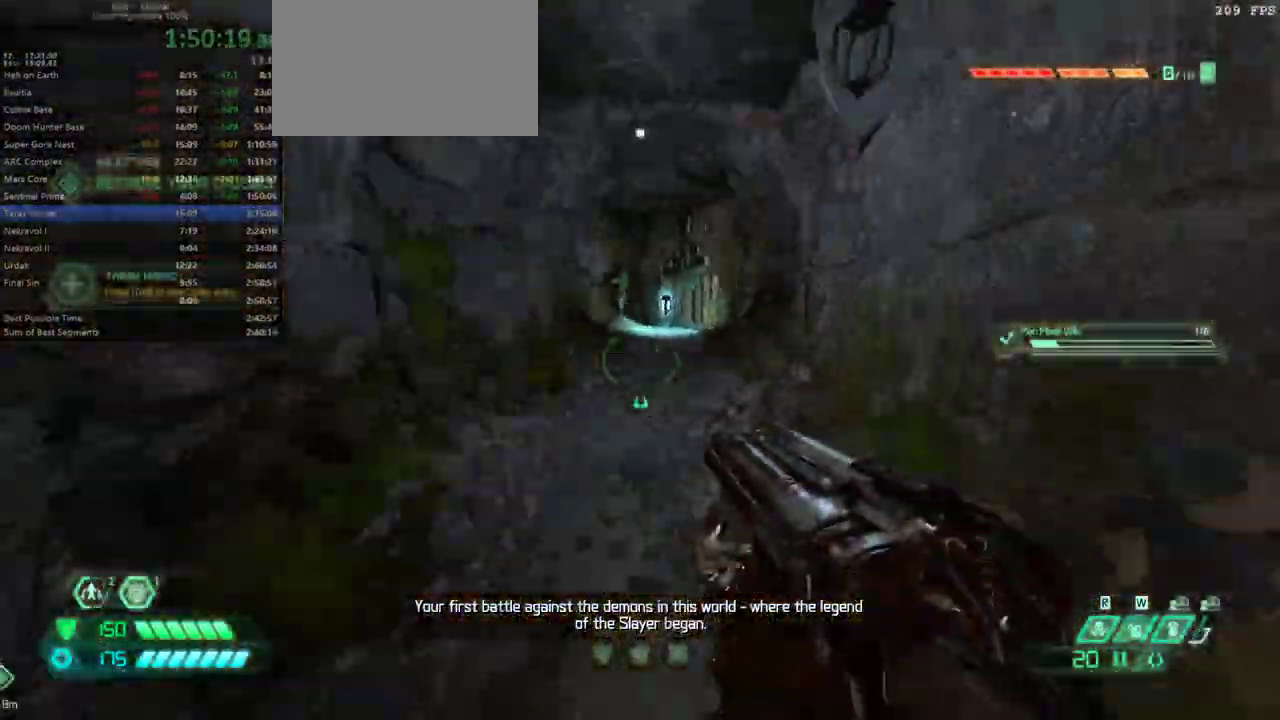
{"keys": ["w"], "mouse": [], "events": [[167, "shift", "down"], [233, "shift", "up"]]}
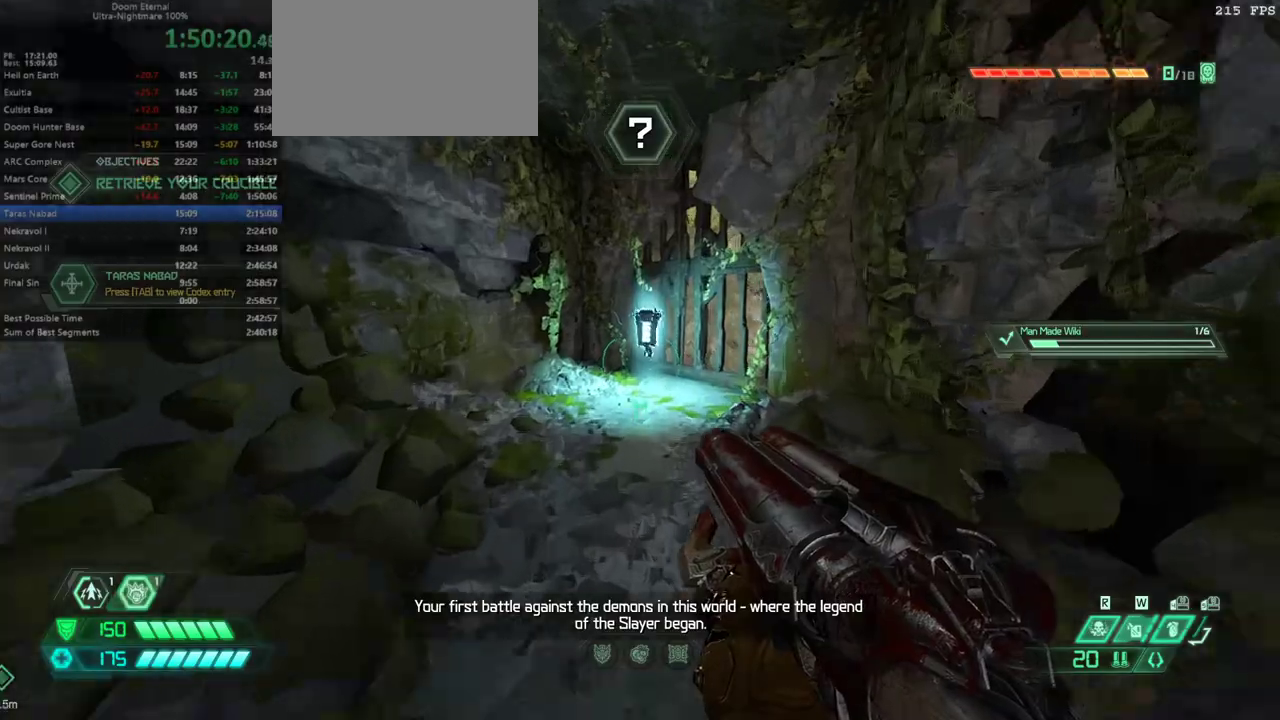
{"keys": ["w"], "mouse": [], "events": [[200, "shift", "down"], [300, "shift", "up"]]}
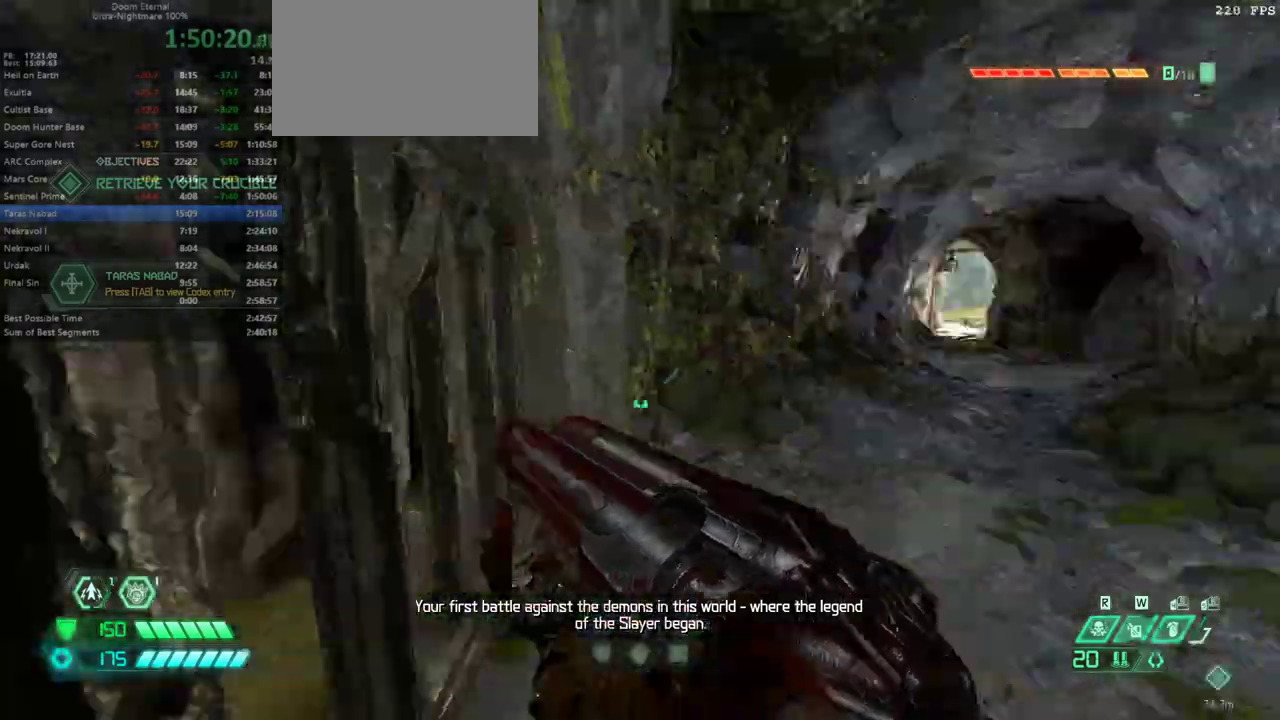
{"keys": ["w"], "mouse": [], "events": [[367, "shift", "down"], [467, "shift", "up"]]}
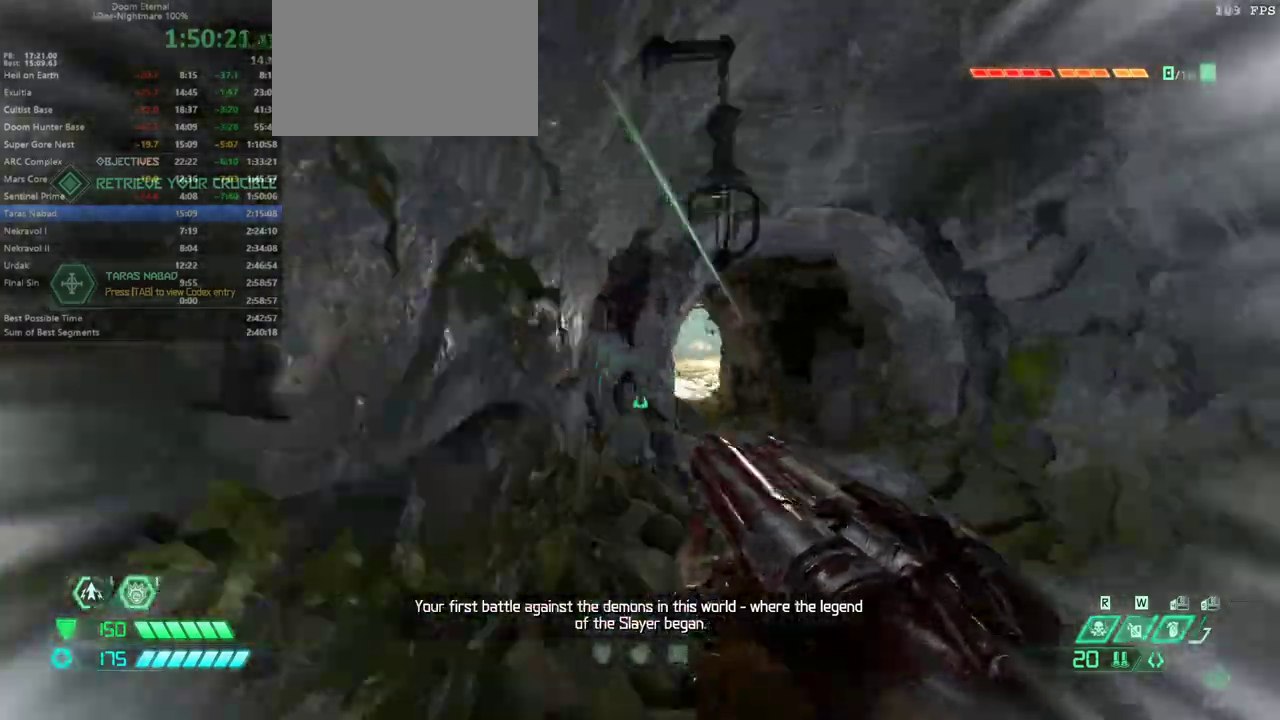
{"keys": ["shift", "w"], "mouse": [], "events": [[467, "shift", "down"]]}
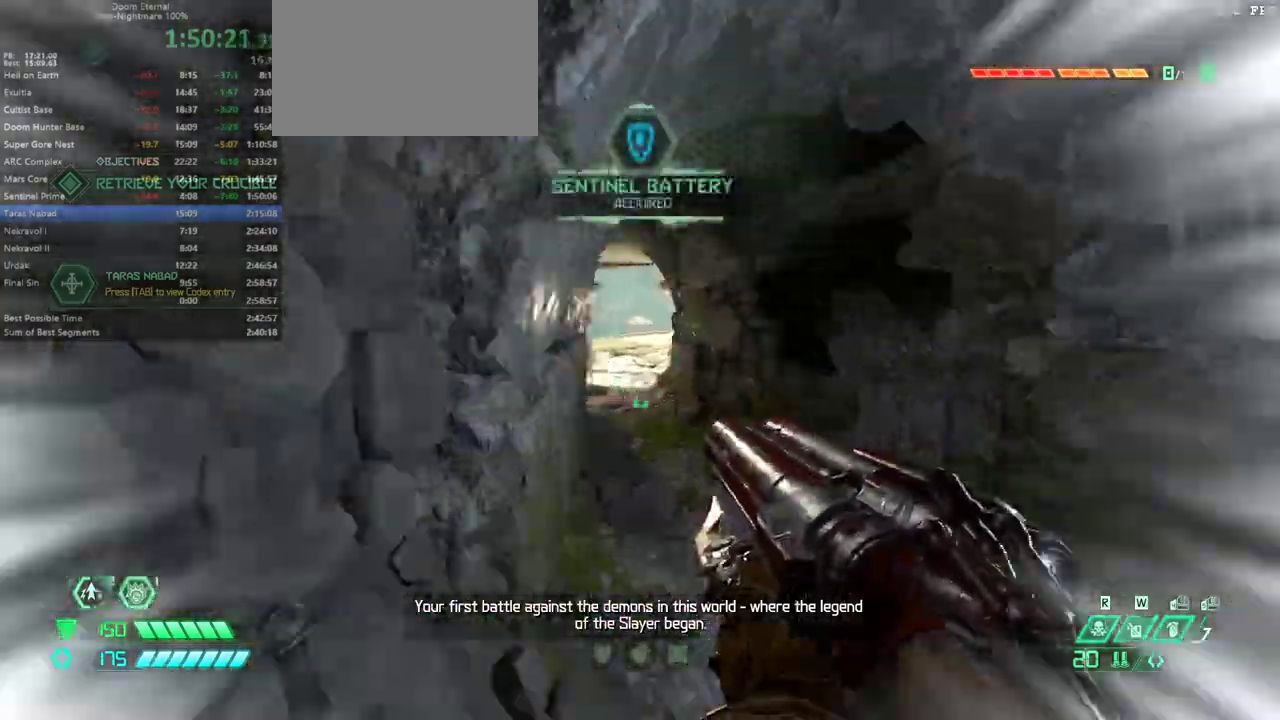
{"keys": ["w"], "mouse": [], "events": [[133, "shift", "up"]]}
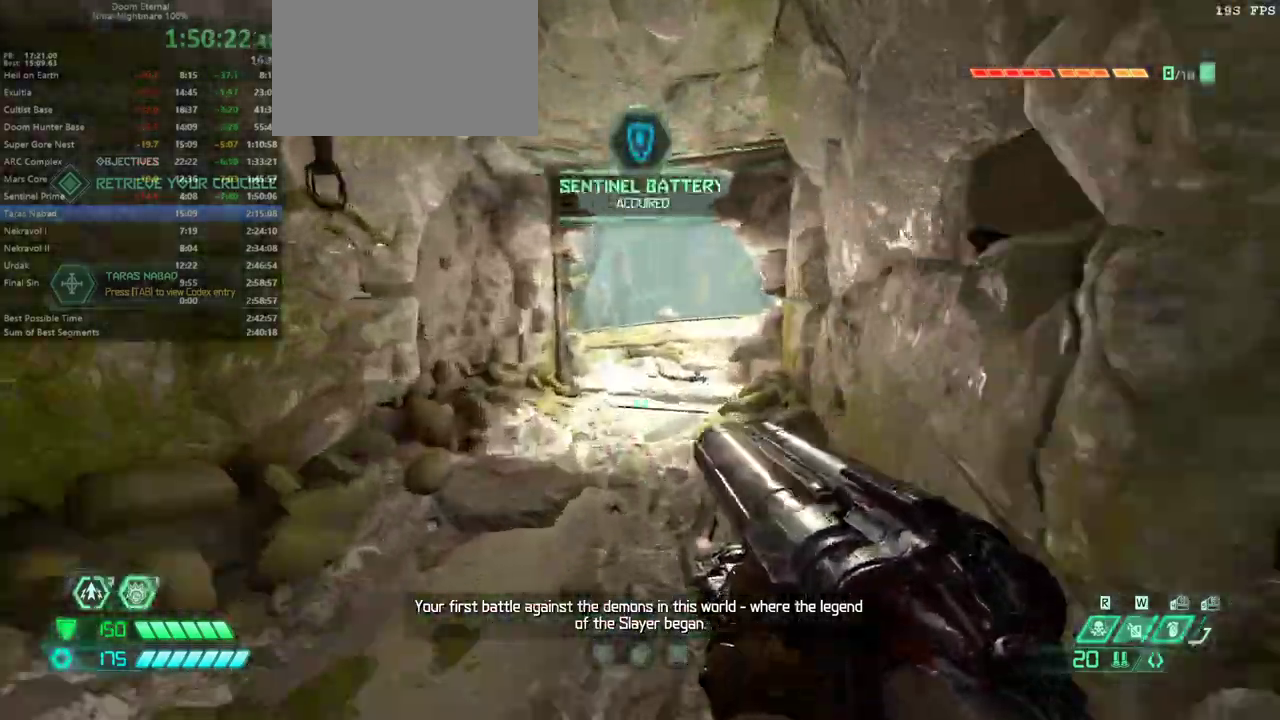
{"keys": ["shift", "w"], "mouse": [], "events": [[100, "shift", "down"], [233, "shift", "up"], [433, "shift", "down"]]}
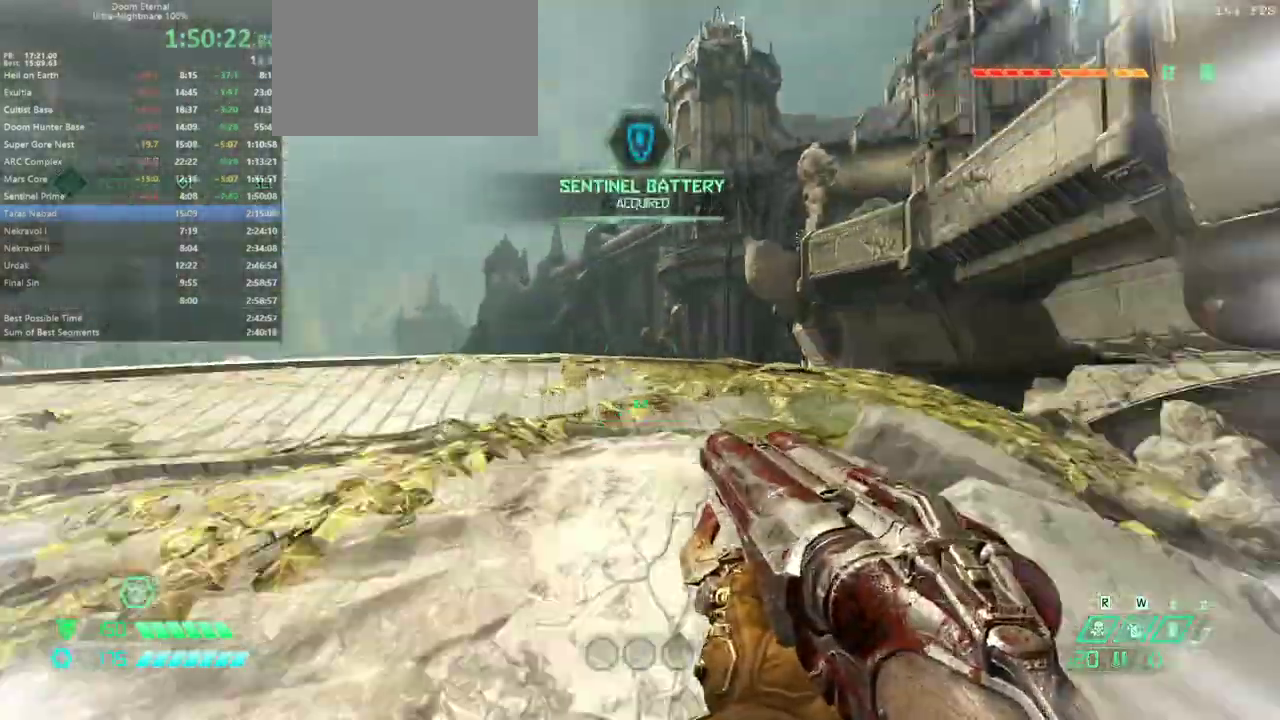
{"keys": ["space", "w"], "mouse": [], "events": [[67, "shift", "up"], [433, "space", "down"]]}
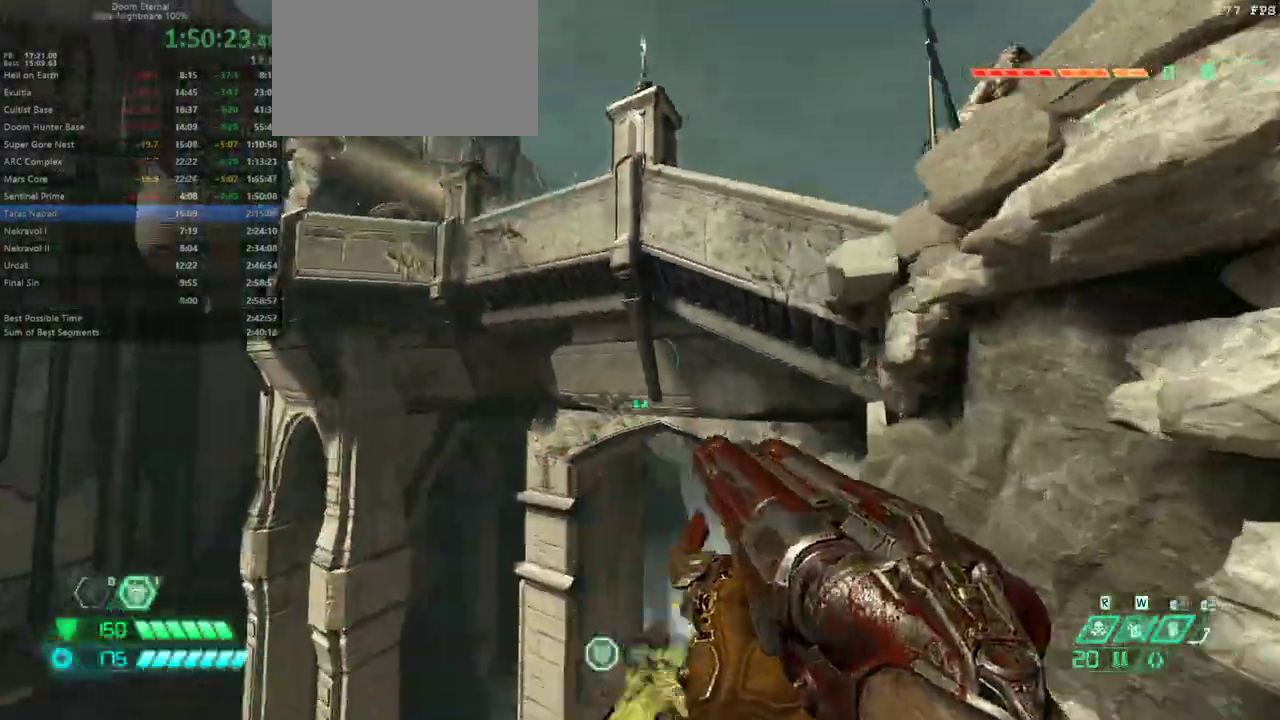
{"keys": ["space", "w"], "mouse": [], "events": [[67, "space", "up"], [400, "space", "down"]]}
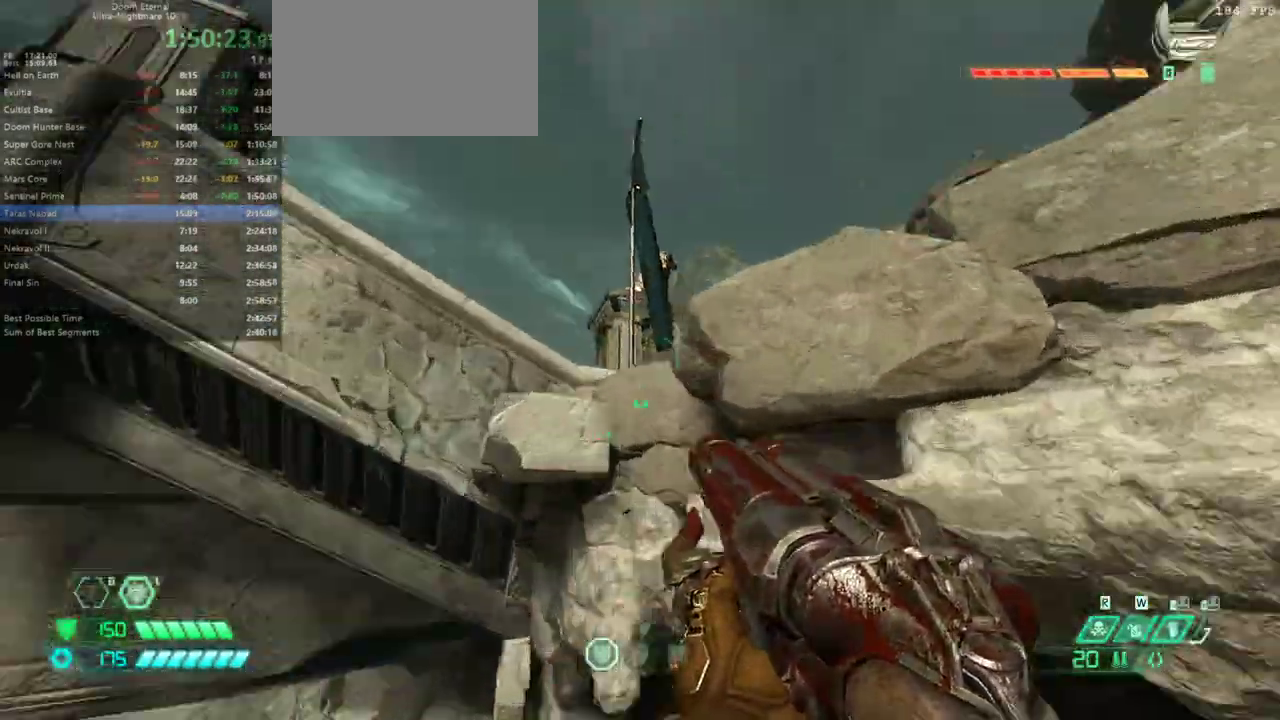
{"keys": ["w"], "mouse": [], "events": [[333, "space", "up"]]}
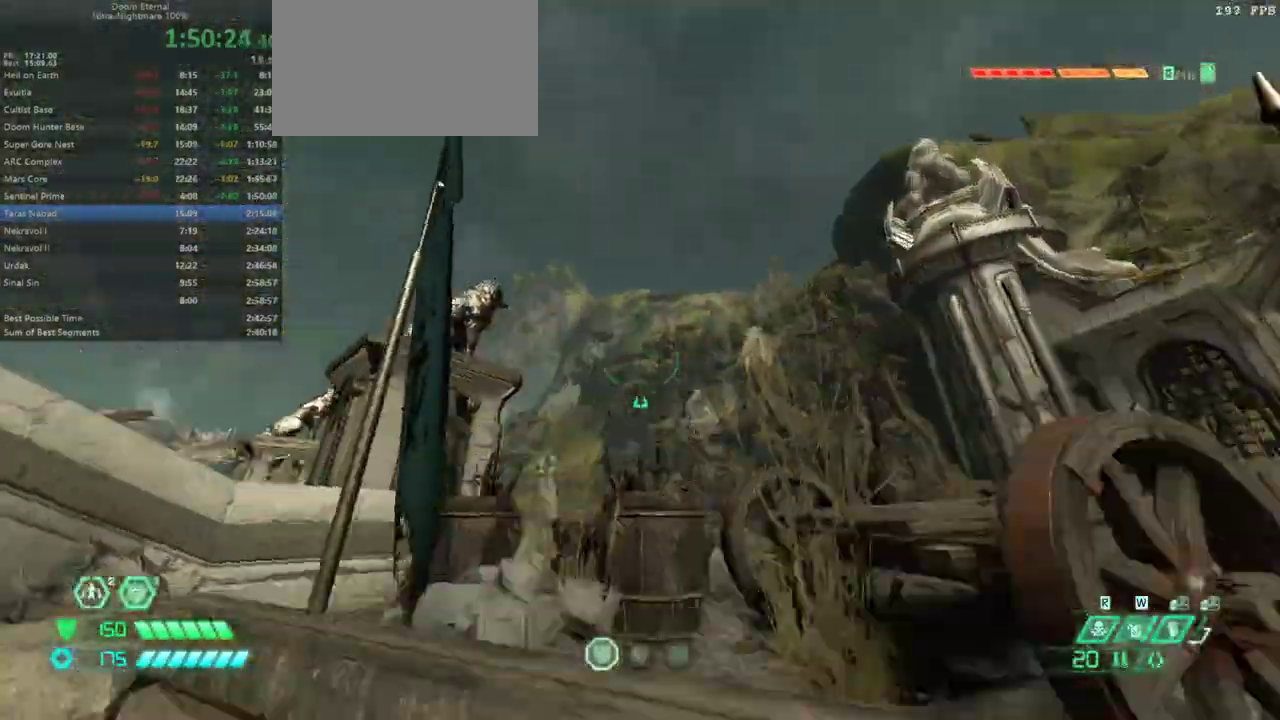
{"keys": ["w"], "mouse": [], "events": [[300, "space", "down"], [400, "space", "up"]]}
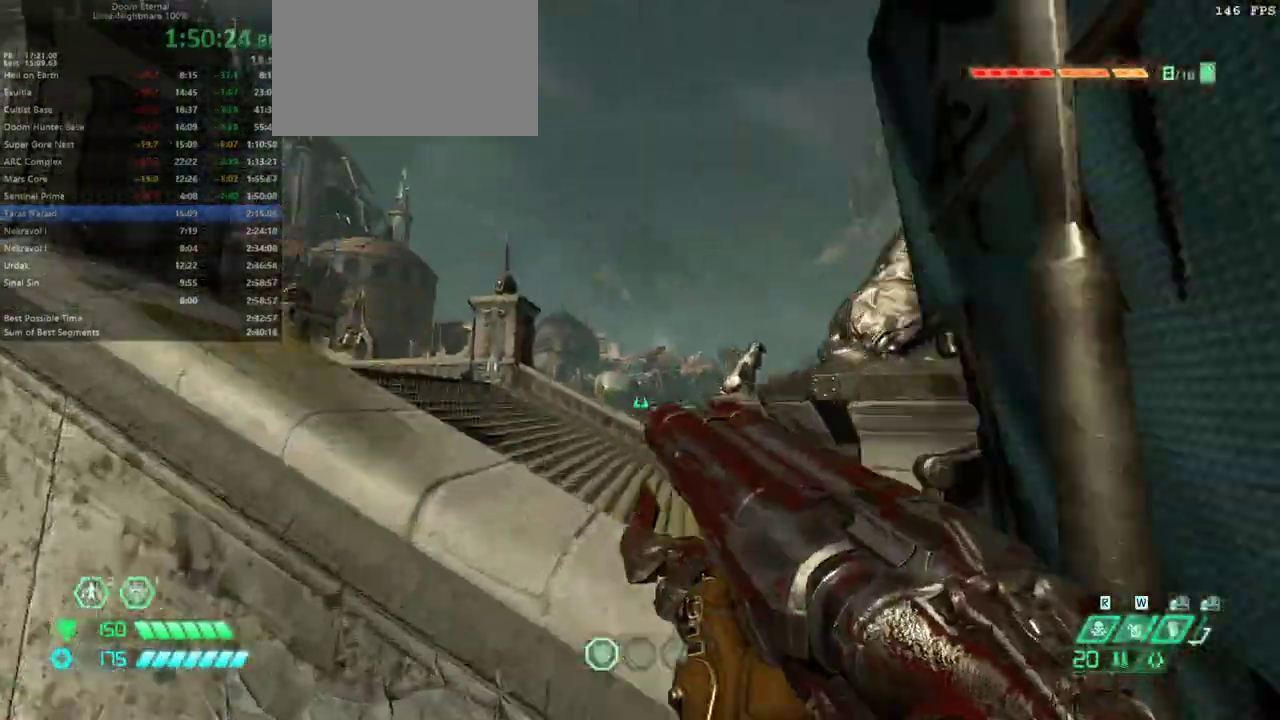
{"keys": ["w"], "mouse": [], "events": [[67, "space", "down"], [167, "space", "up"], [367, "shift", "down"], [500, "shift", "up"]]}
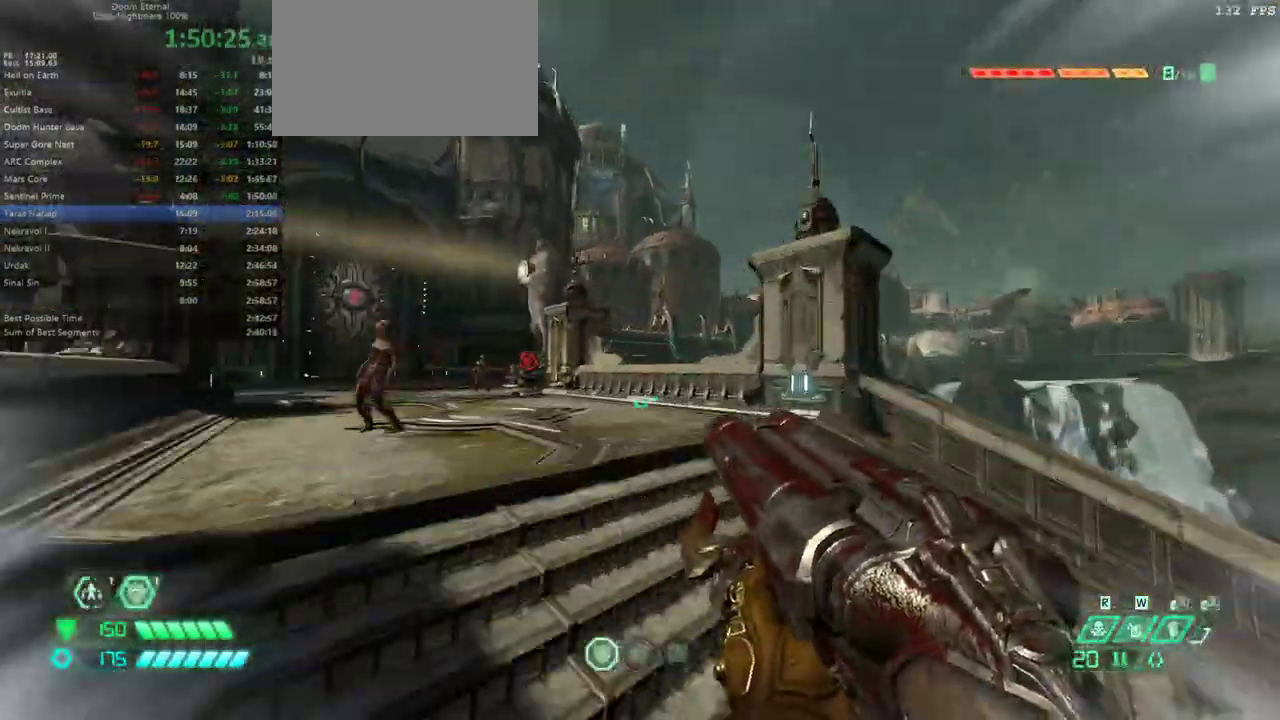
{"keys": ["d", "w"], "mouse": [], "events": [[200, "d", "down"]]}
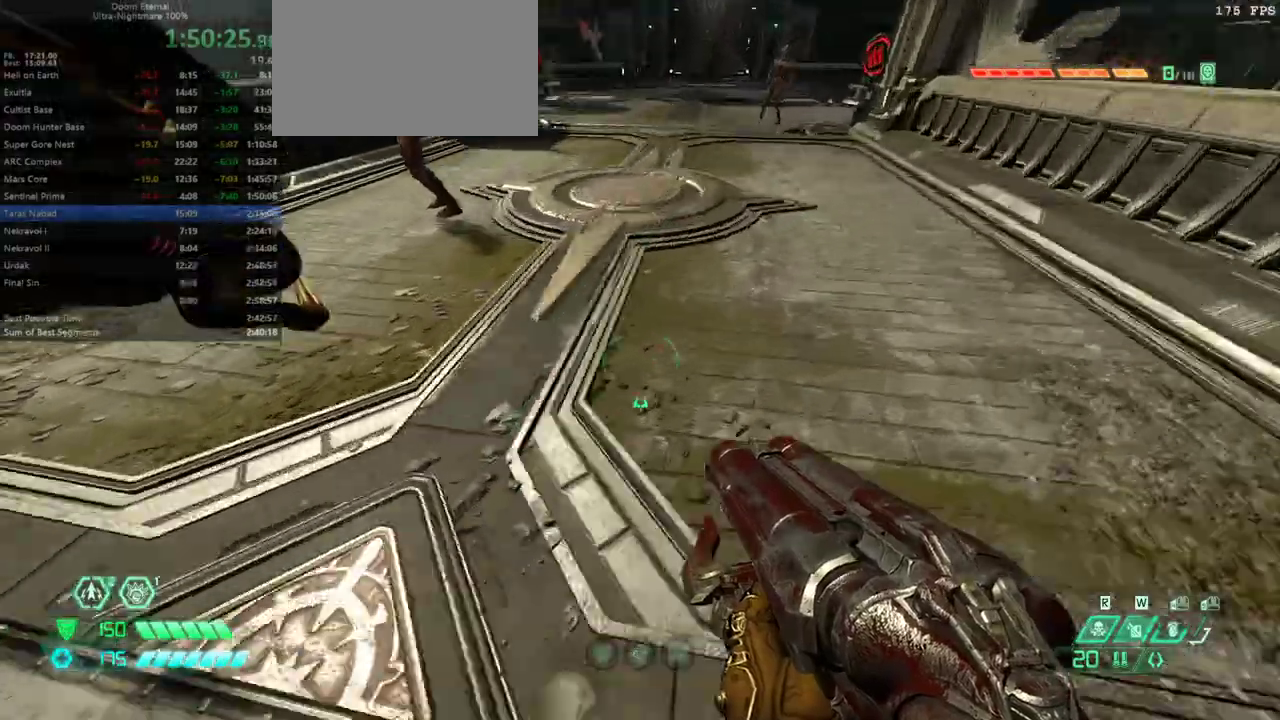
{"keys": ["space", "w"], "mouse": [], "events": [[333, "d", "up"], [467, "space", "down"]]}
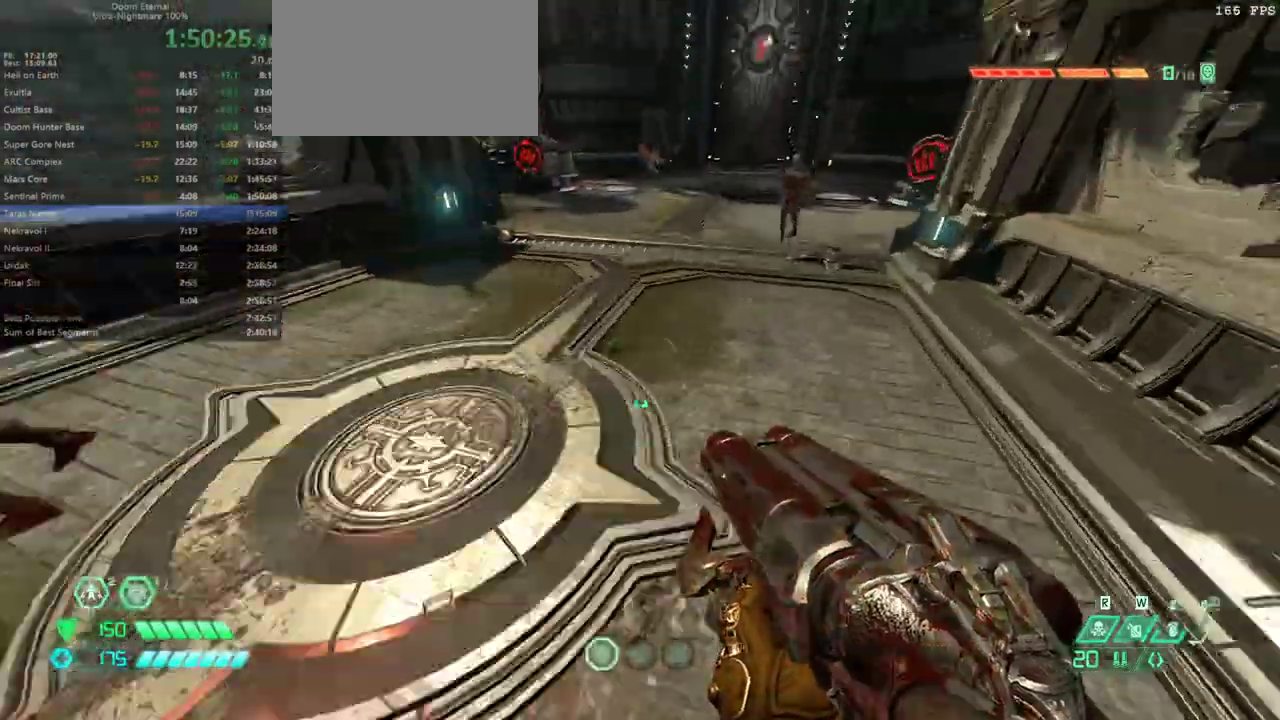
{"keys": ["w"], "mouse": [], "events": [[67, "space", "up"]]}